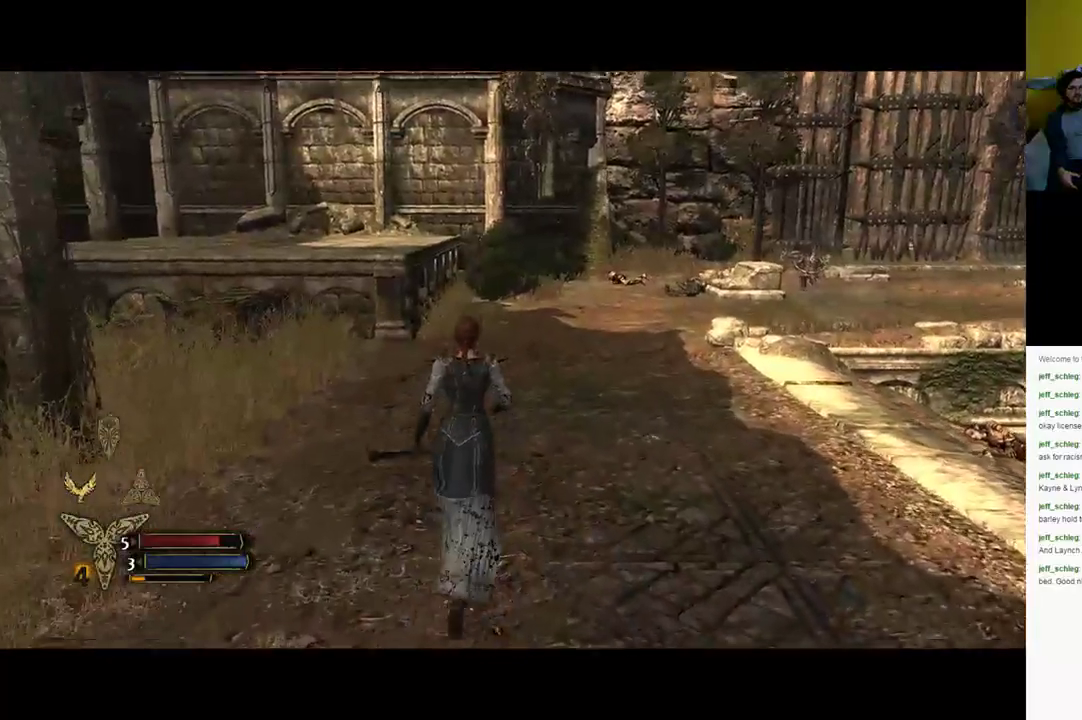
Gameplay with a controller (Xbox layout); each line is a JSON object with the inputs held at the frame after it. "events" lists button and stick changes between this image and that frame as [ms after this image, input, new state], when the widget could be followed in between.
{"buttons": [], "left_stick": "up", "right_stick": "center", "events": [[233, "right_stick", "center"]]}
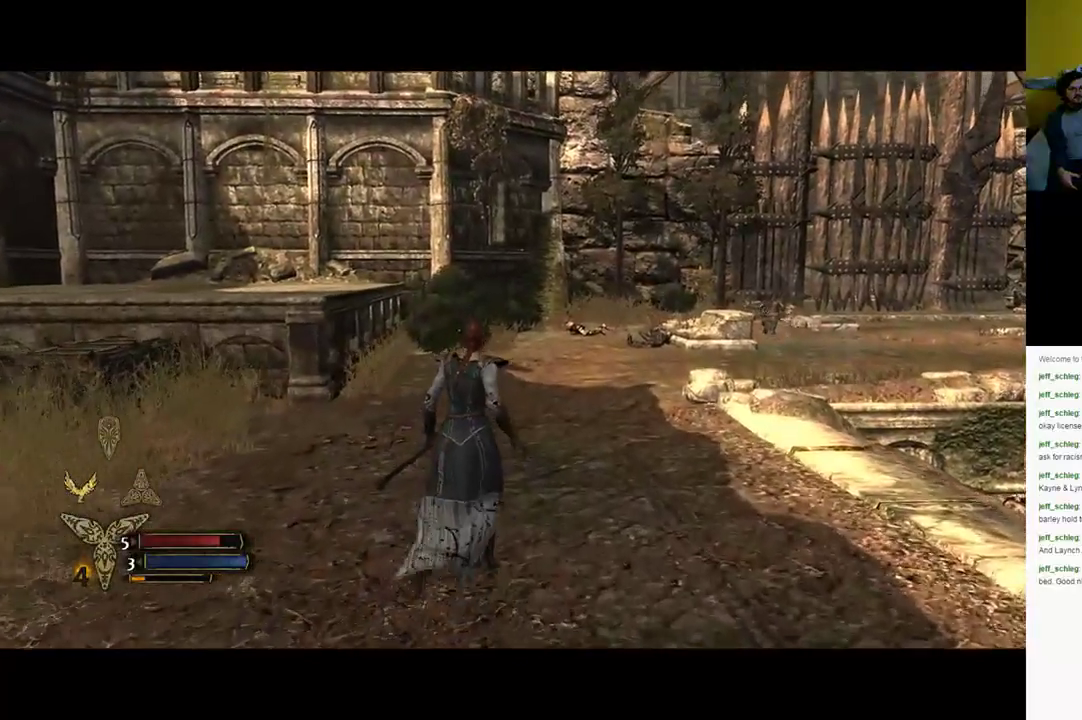
{"buttons": [], "left_stick": "up", "right_stick": "up-right", "events": [[117, "right_stick", "up-right"]]}
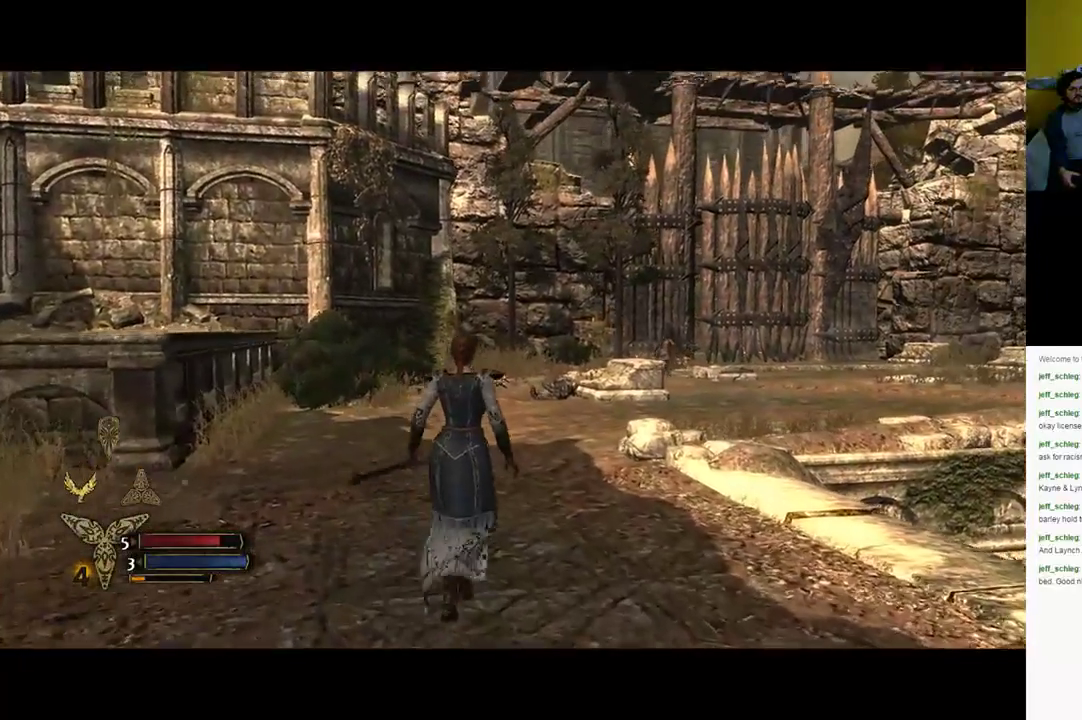
{"buttons": [], "left_stick": "up", "right_stick": "center", "events": [[83, "right_stick", "center"]]}
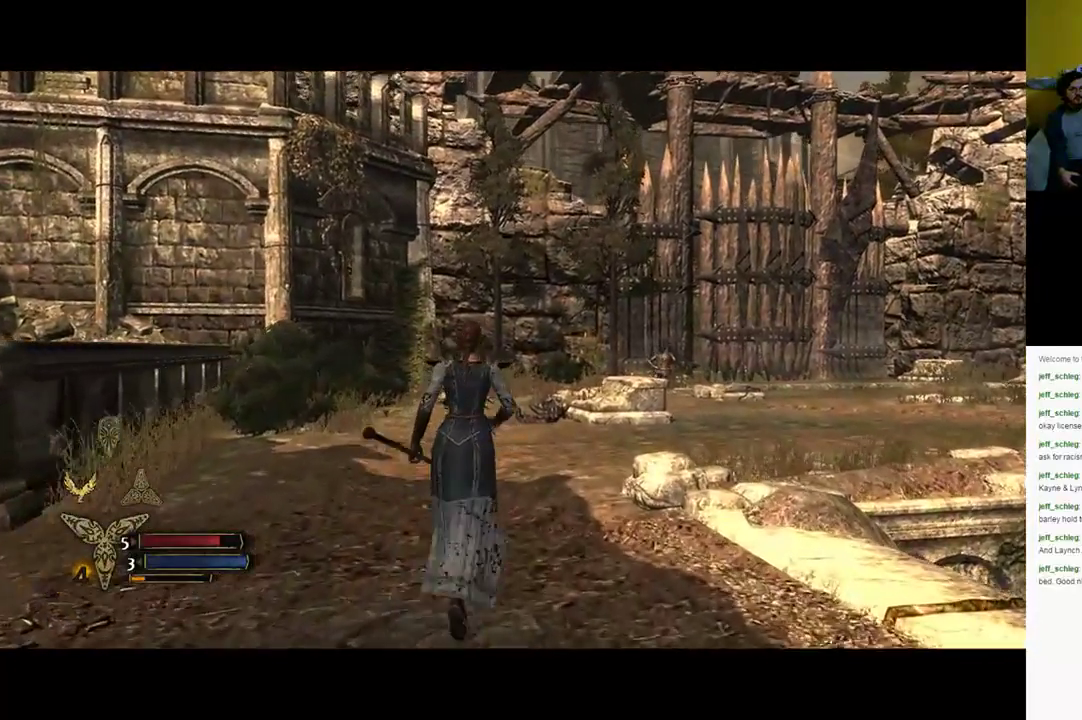
{"buttons": [], "left_stick": "up", "right_stick": "center", "events": []}
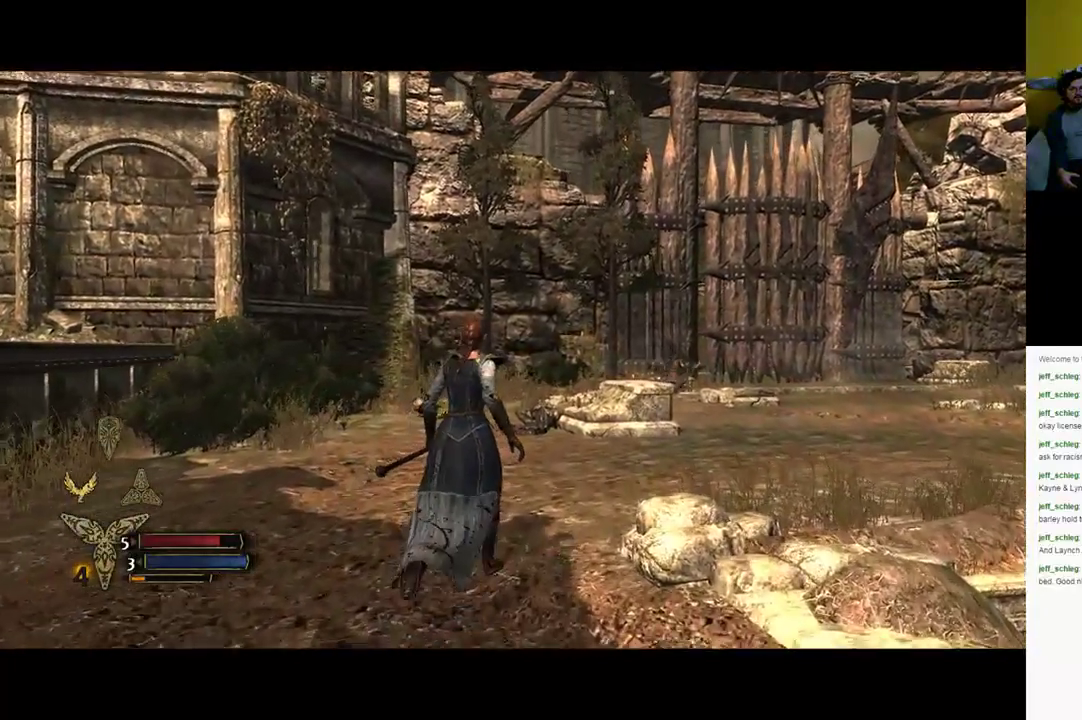
{"buttons": [], "left_stick": "up", "right_stick": "center", "events": [[150, "right_stick", "right"], [450, "right_stick", "center"]]}
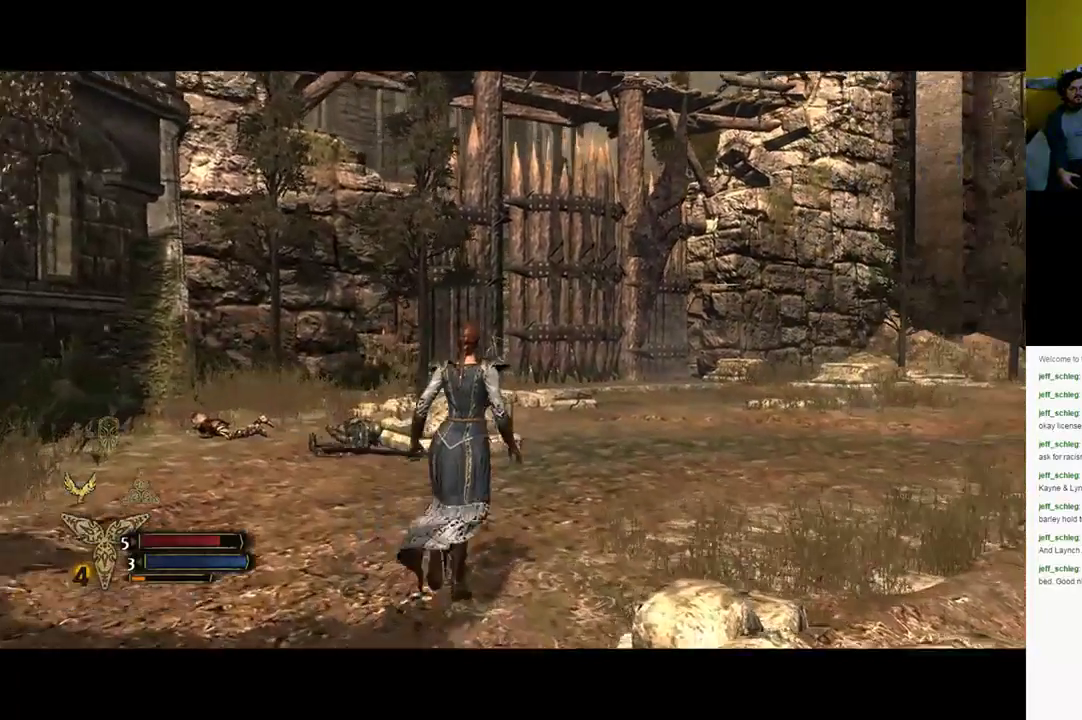
{"buttons": [], "left_stick": "up", "right_stick": "center", "events": []}
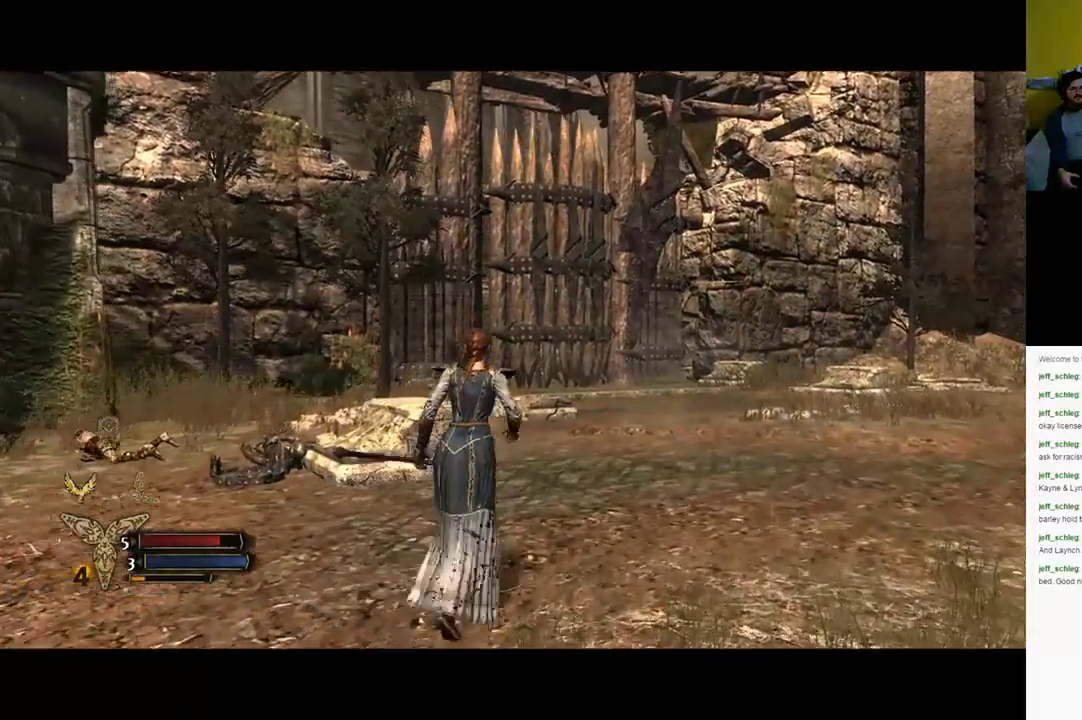
{"buttons": [], "left_stick": "up", "right_stick": "center", "events": []}
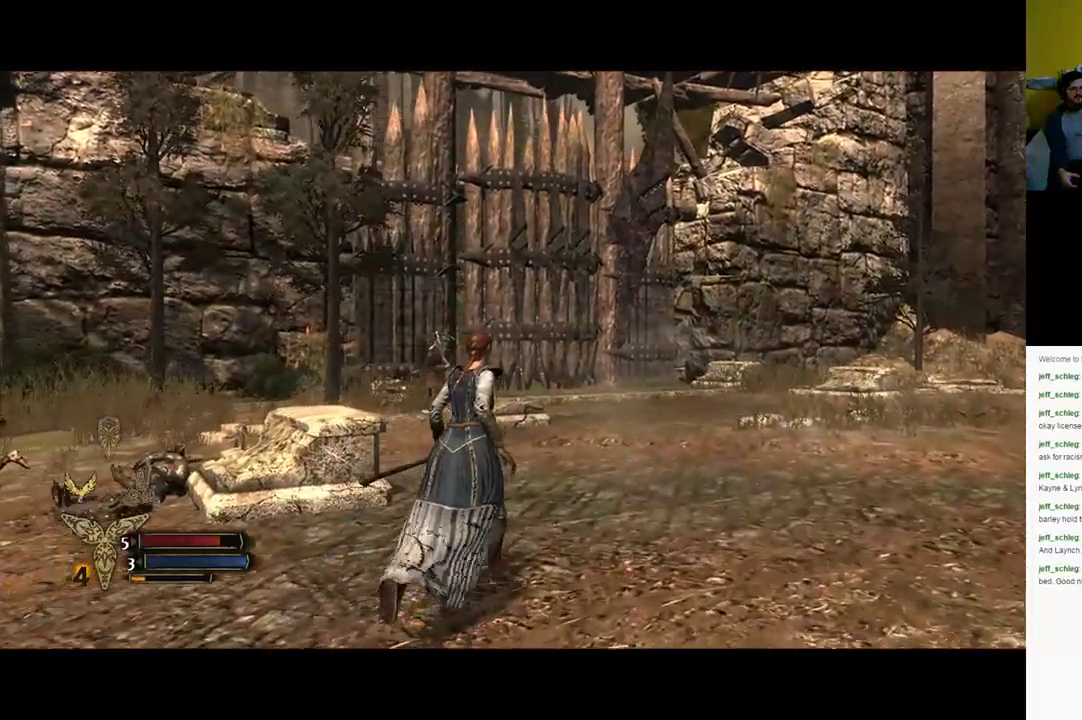
{"buttons": [], "left_stick": "up", "right_stick": "down-left", "events": [[450, "right_stick", "down-left"]]}
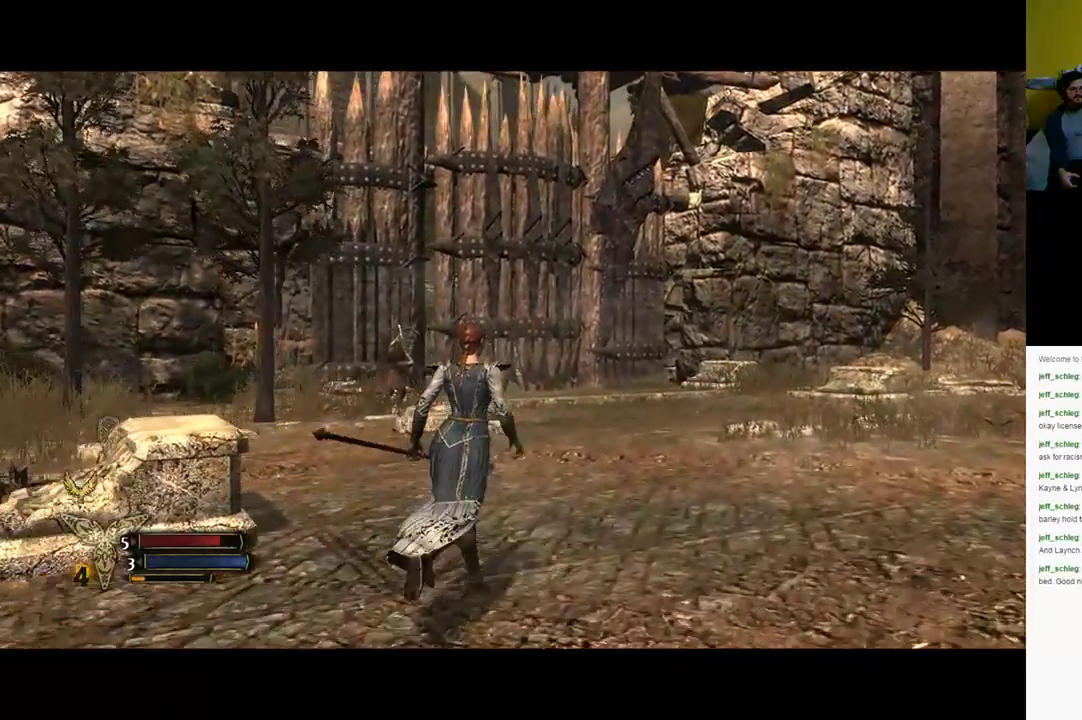
{"buttons": ["L2"], "left_stick": "up", "right_stick": "center", "events": [[133, "right_stick", "center"], [167, "L2", "down"]]}
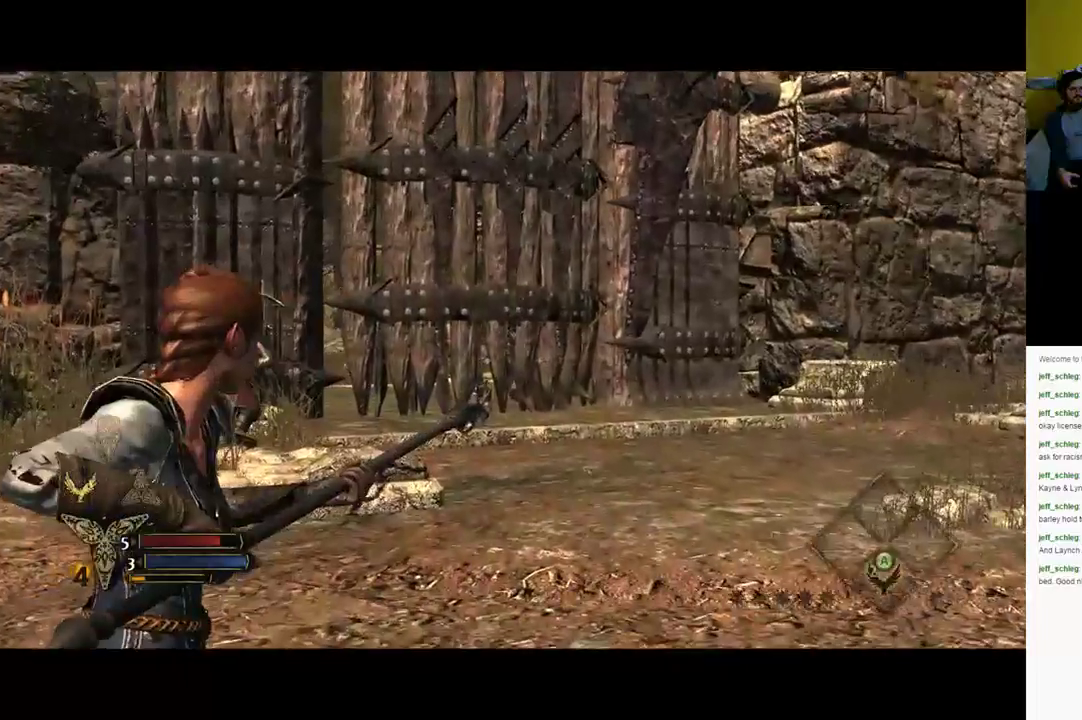
{"buttons": [], "left_stick": "up", "right_stick": "center", "events": [[250, "L2", "up"]]}
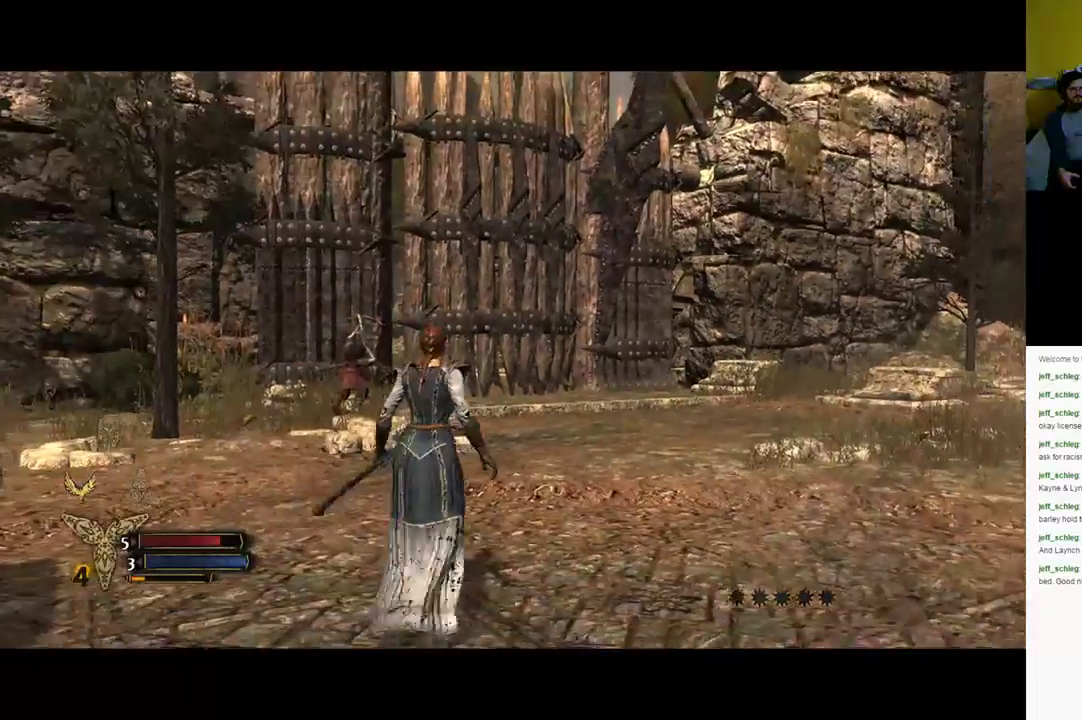
{"buttons": ["R2"], "left_stick": "up", "right_stick": "center", "events": [[50, "R2", "down"]]}
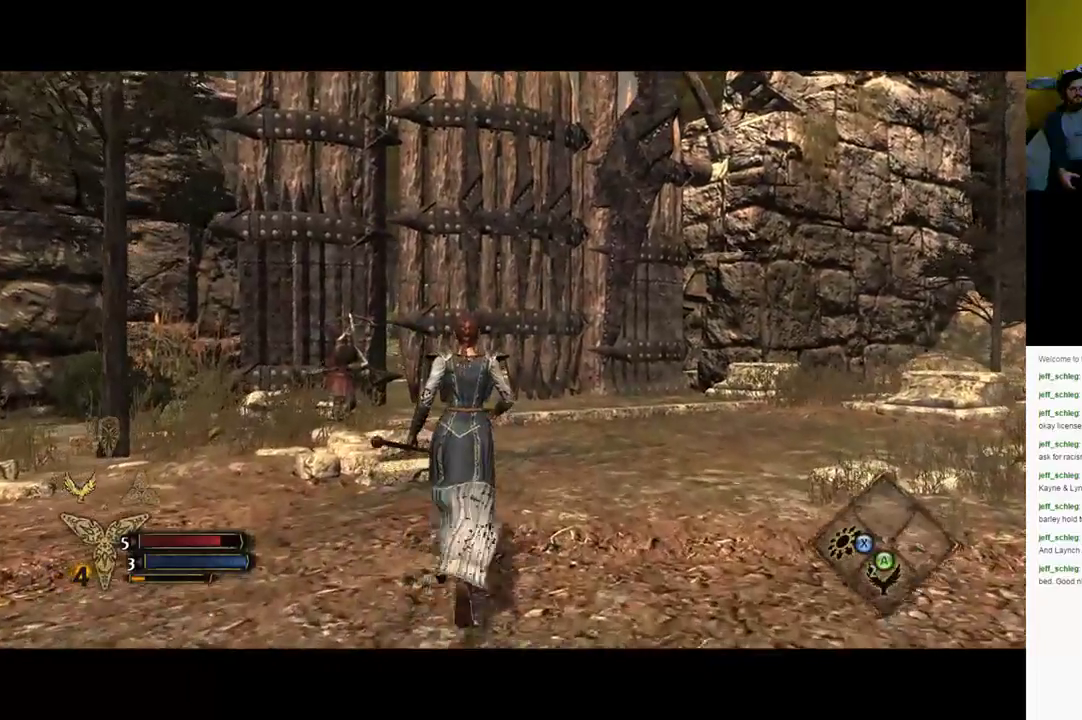
{"buttons": ["R2"], "left_stick": "up", "right_stick": "center", "events": []}
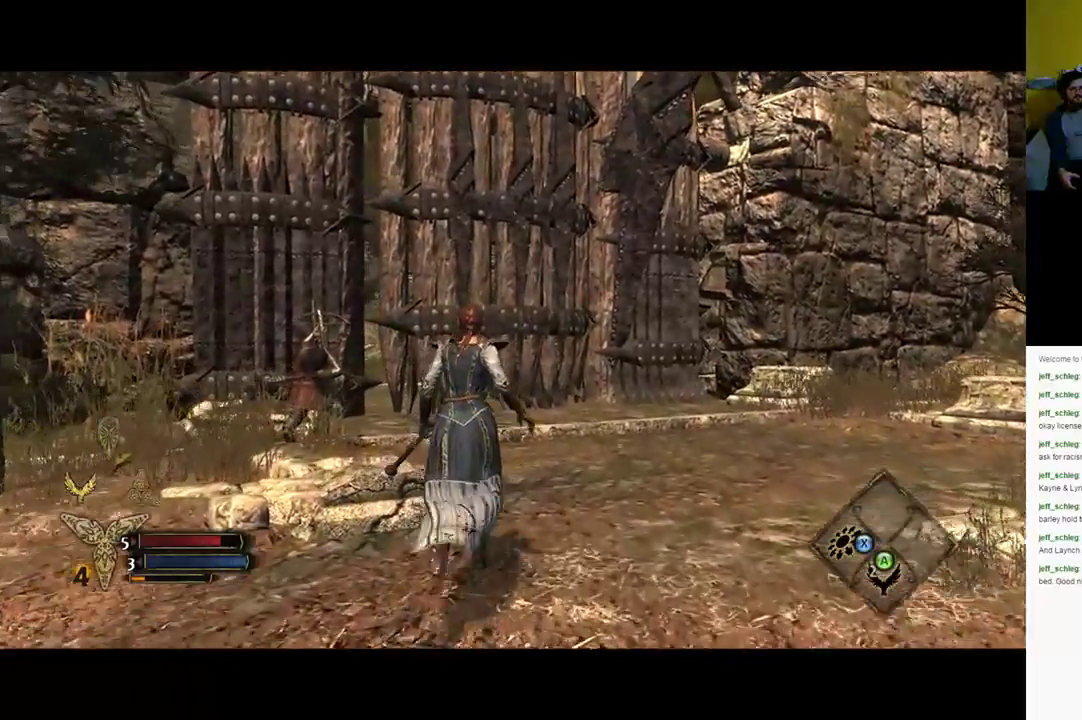
{"buttons": ["R2"], "left_stick": "up", "right_stick": "center", "events": []}
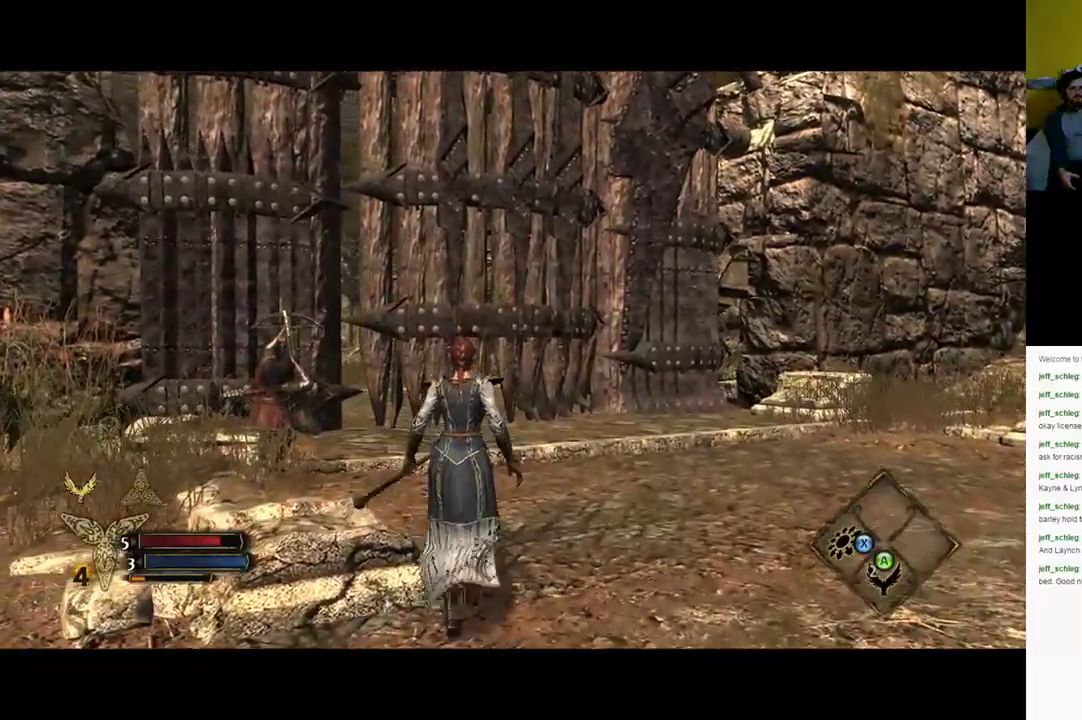
{"buttons": ["R2"], "left_stick": "up", "right_stick": "center", "events": [[117, "A", "down"], [167, "A", "up"]]}
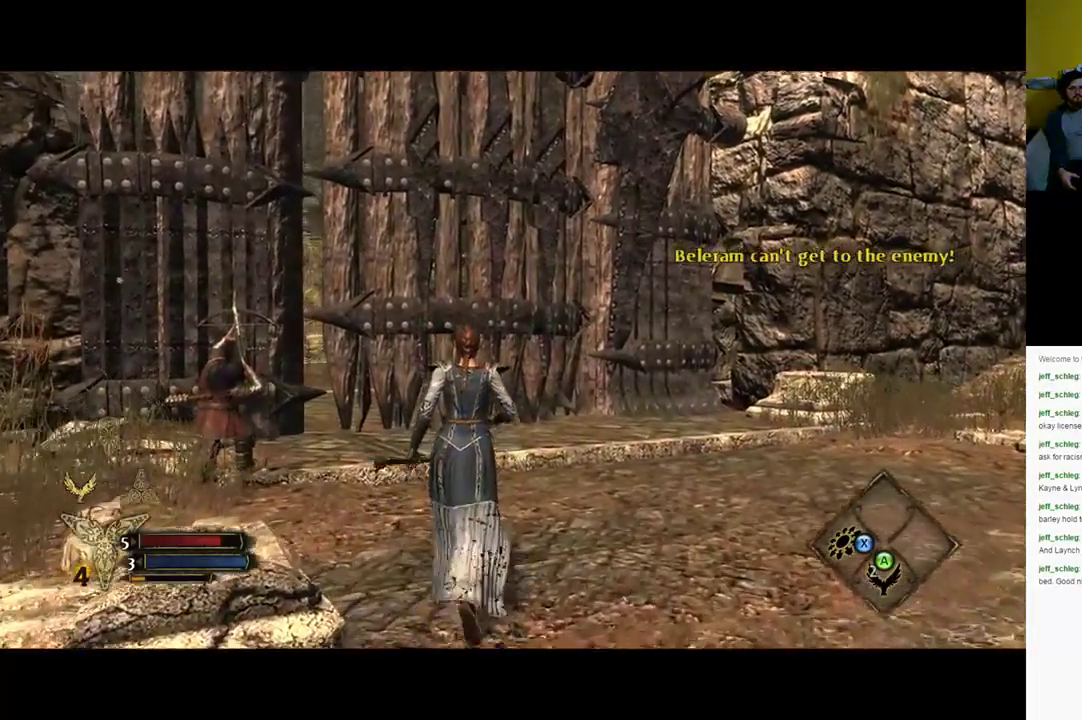
{"buttons": ["R2"], "left_stick": "up-right", "right_stick": "center", "events": [[150, "right_stick", "left"], [283, "left_stick", "up-right"], [383, "right_stick", "center"]]}
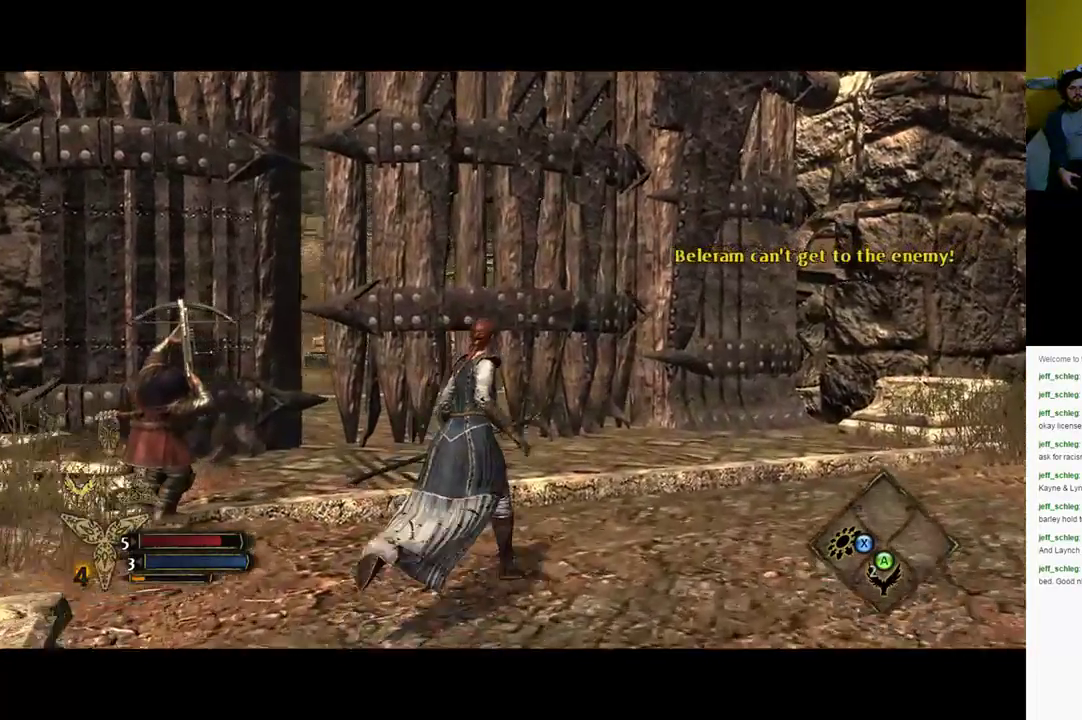
{"buttons": ["A", "R2"], "left_stick": "up-right", "right_stick": "center", "events": [[167, "right_stick", "left"], [383, "right_stick", "center"], [467, "A", "down"]]}
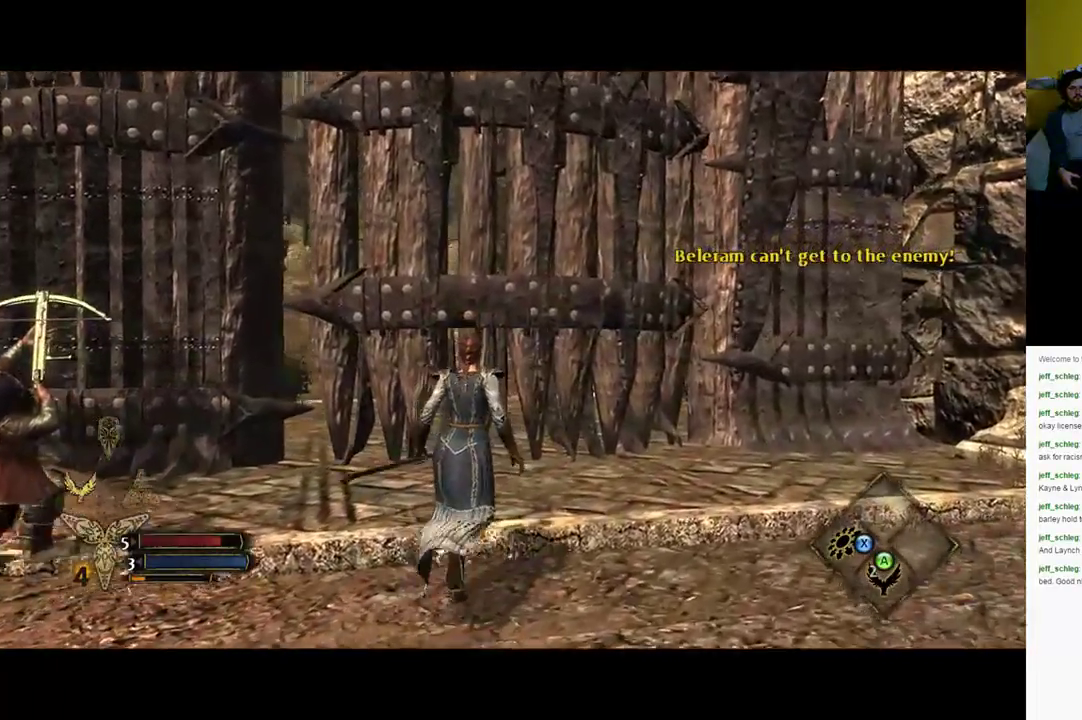
{"buttons": ["R2"], "left_stick": "right", "right_stick": "center", "events": [[67, "A", "up"], [233, "A", "down"], [450, "A", "up"], [500, "left_stick", "right"]]}
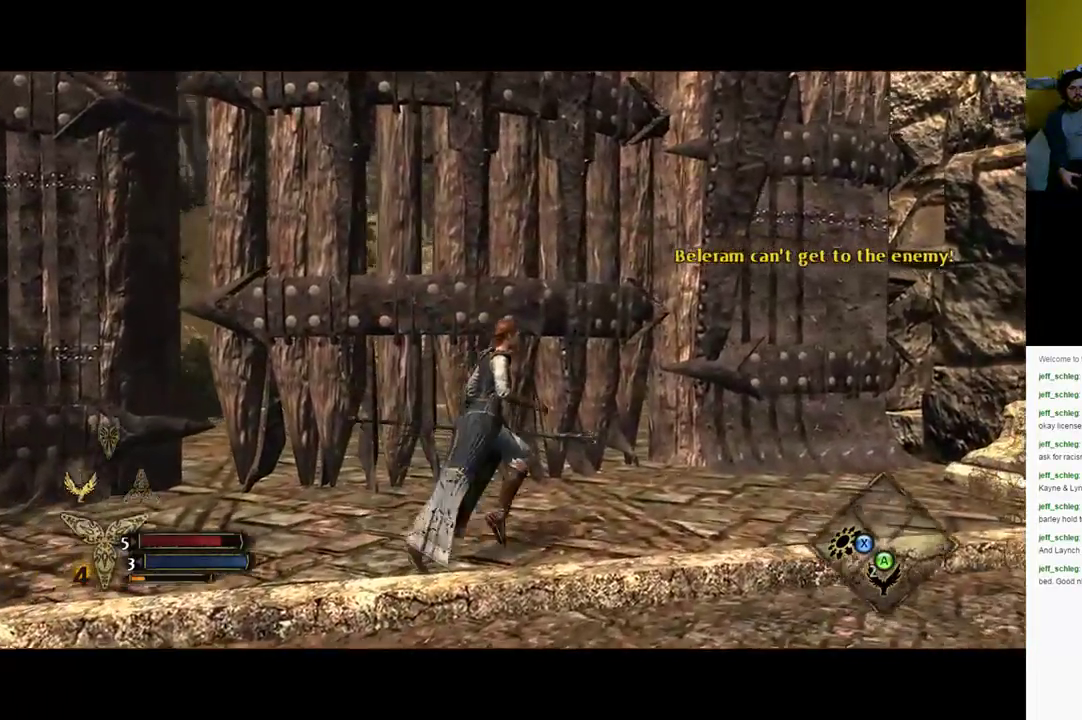
{"buttons": ["R2"], "left_stick": "down", "right_stick": "center", "events": [[167, "left_stick", "down-right"], [500, "left_stick", "down"]]}
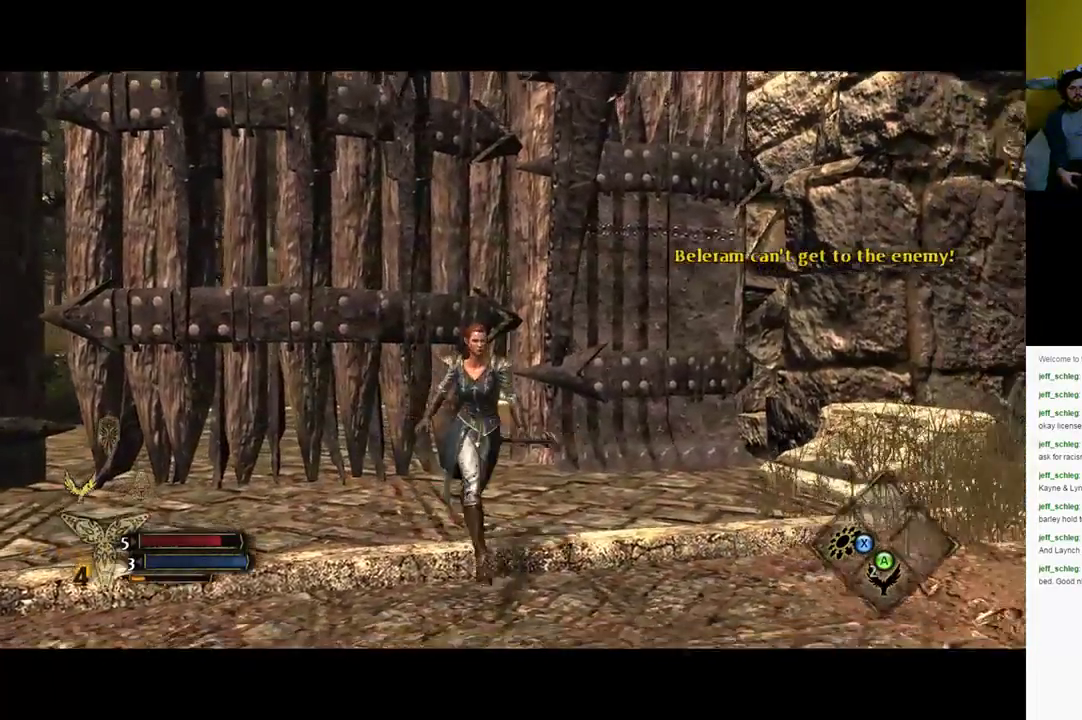
{"buttons": ["R2"], "left_stick": "down", "right_stick": "center", "events": []}
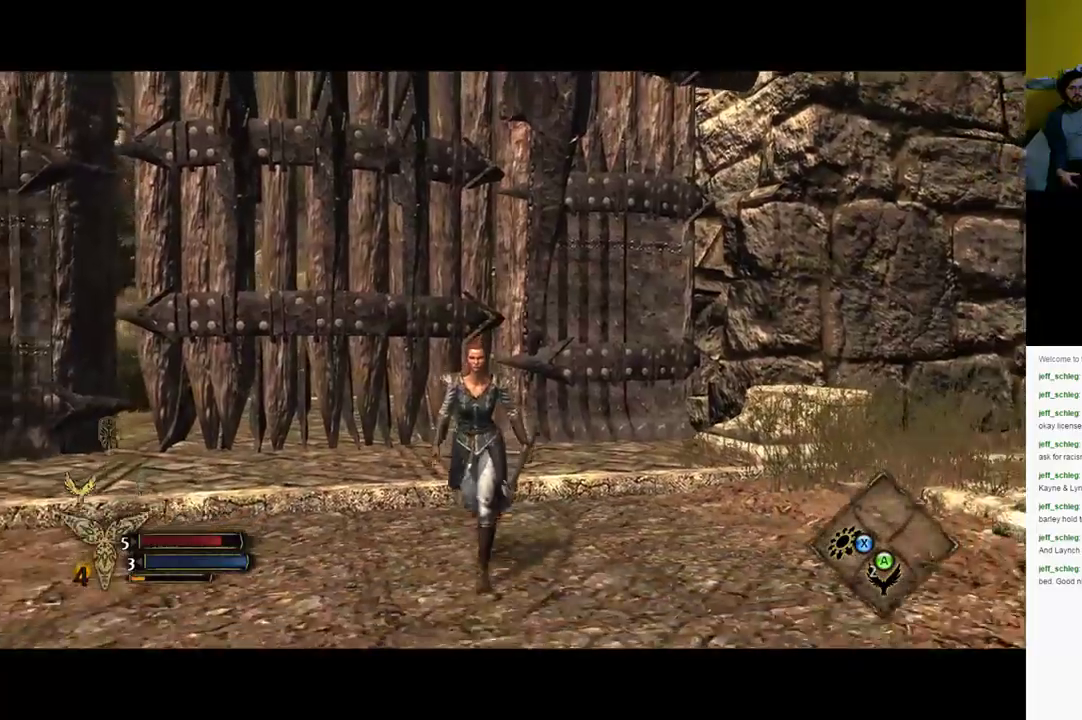
{"buttons": ["R2"], "left_stick": "down", "right_stick": "center", "events": []}
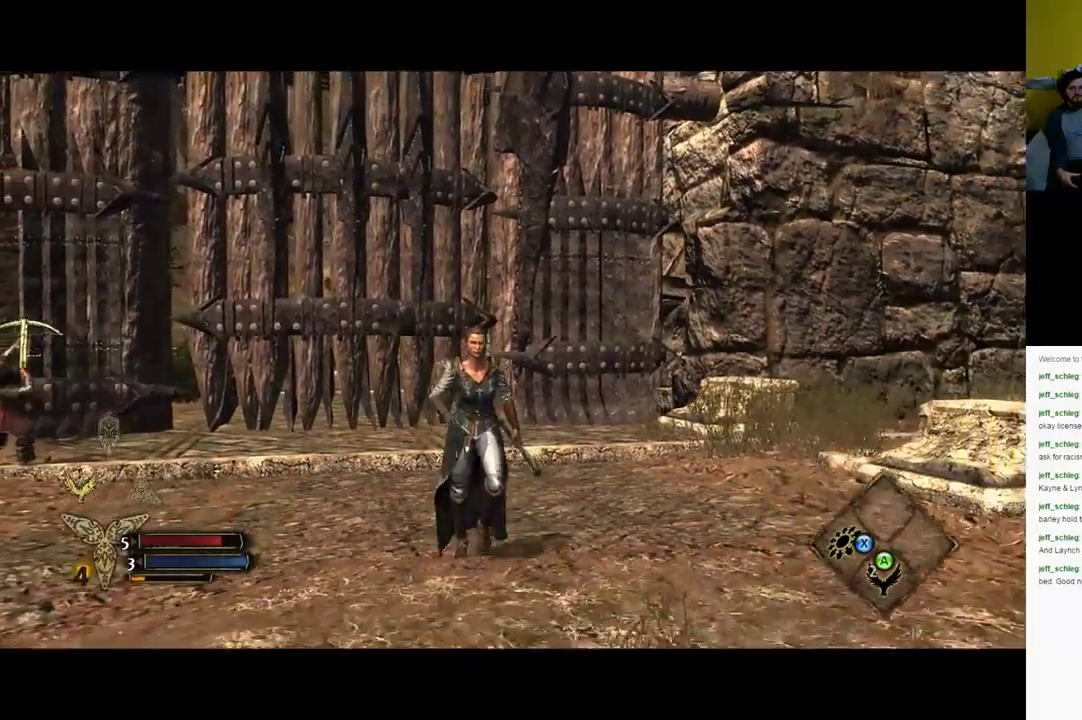
{"buttons": ["R2"], "left_stick": "down-right", "right_stick": "right", "events": [[100, "right_stick", "right"], [150, "left_stick", "down-right"]]}
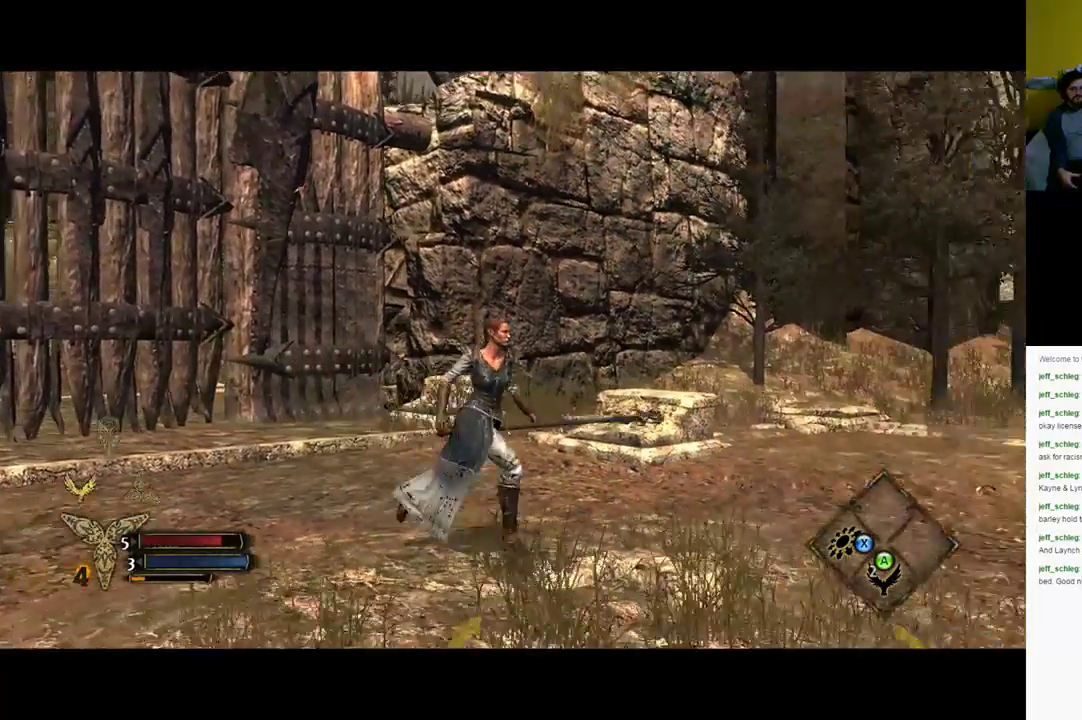
{"buttons": ["R2"], "left_stick": "down-right", "right_stick": "down-left", "events": [[67, "right_stick", "center"], [433, "right_stick", "left"], [483, "right_stick", "down-left"]]}
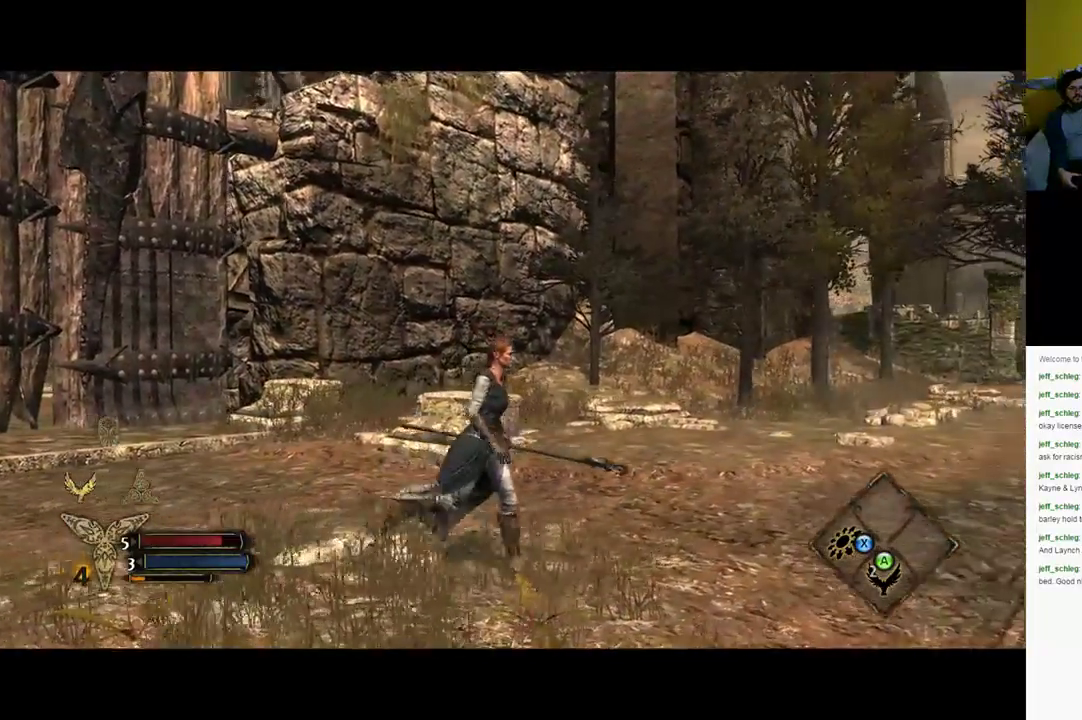
{"buttons": ["R2"], "left_stick": "up-left", "right_stick": "center", "events": [[217, "left_stick", "down-left"], [350, "right_stick", "left"], [433, "left_stick", "up-left"], [467, "right_stick", "center"]]}
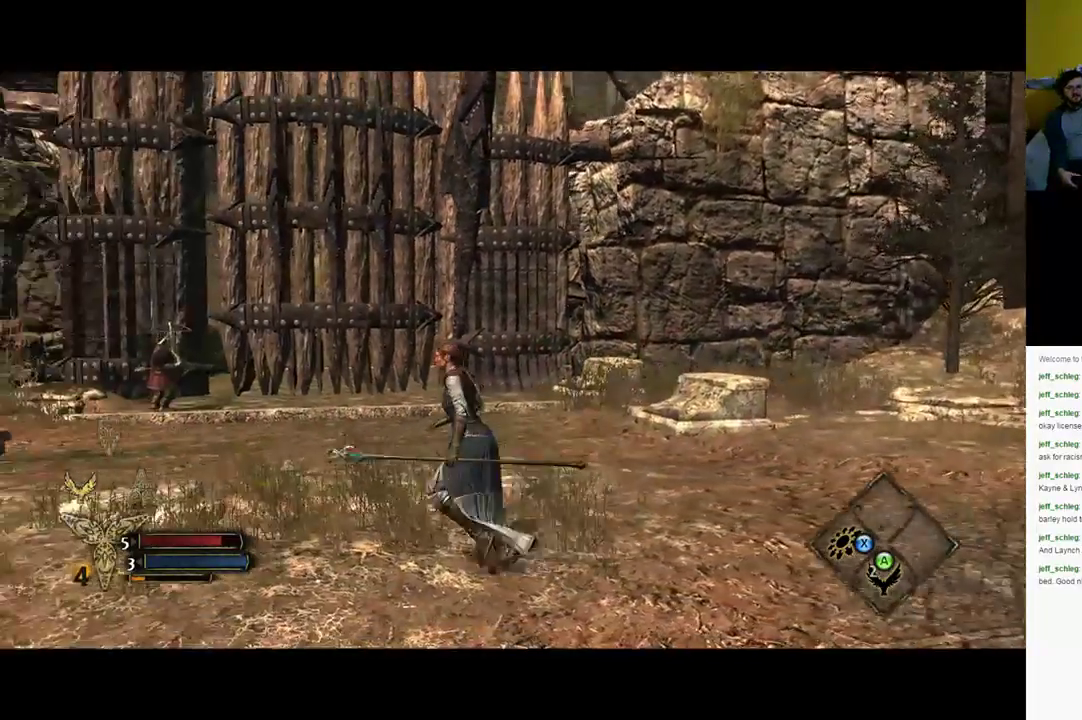
{"buttons": ["R2"], "left_stick": "up-left", "right_stick": "center", "events": [[33, "left_stick", "up"], [217, "A", "down"], [333, "A", "up"], [383, "A", "down"], [483, "A", "up"], [500, "left_stick", "up-left"]]}
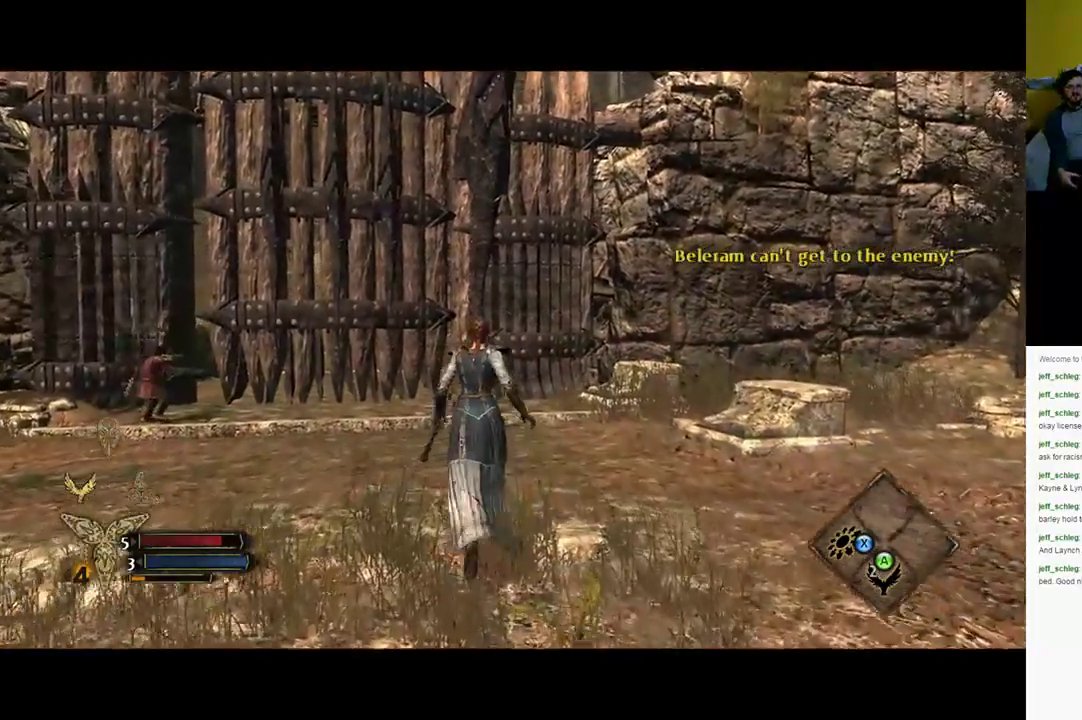
{"buttons": ["R2"], "left_stick": "up-left", "right_stick": "center", "events": [[67, "A", "down"], [150, "A", "up"], [217, "A", "down"], [317, "A", "up"], [383, "A", "down"], [450, "A", "up"]]}
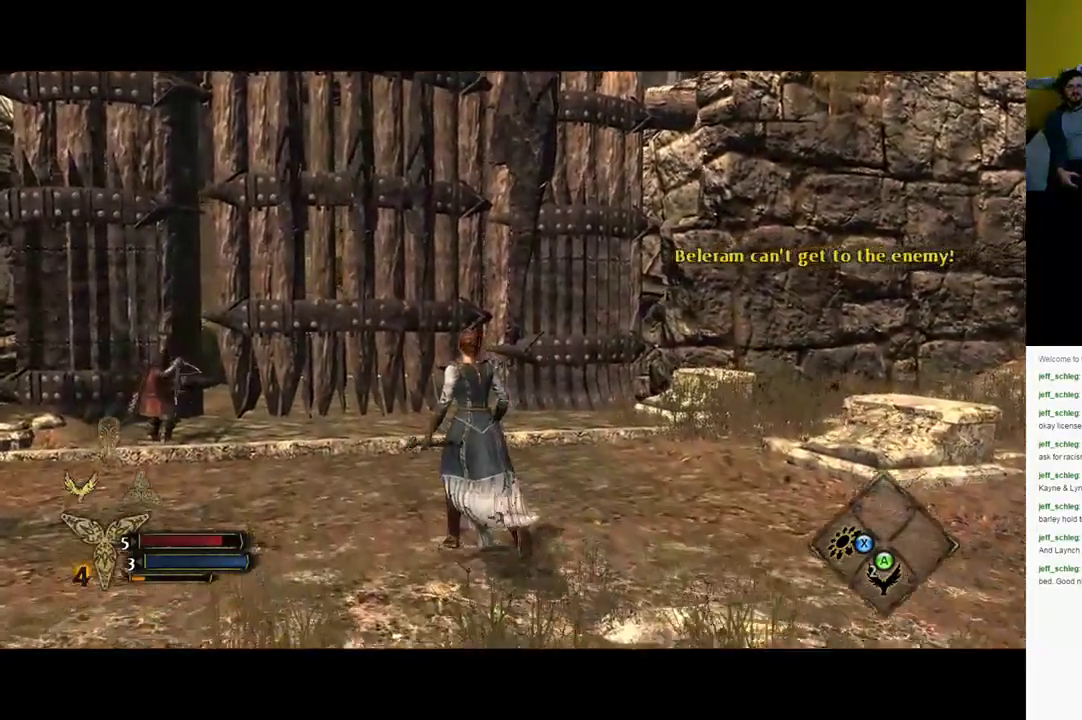
{"buttons": ["R2"], "left_stick": "down", "right_stick": "down-left", "events": [[50, "A", "down"], [50, "left_stick", "left"], [200, "left_stick", "down-left"], [217, "A", "up"], [450, "left_stick", "down"], [483, "right_stick", "down-left"]]}
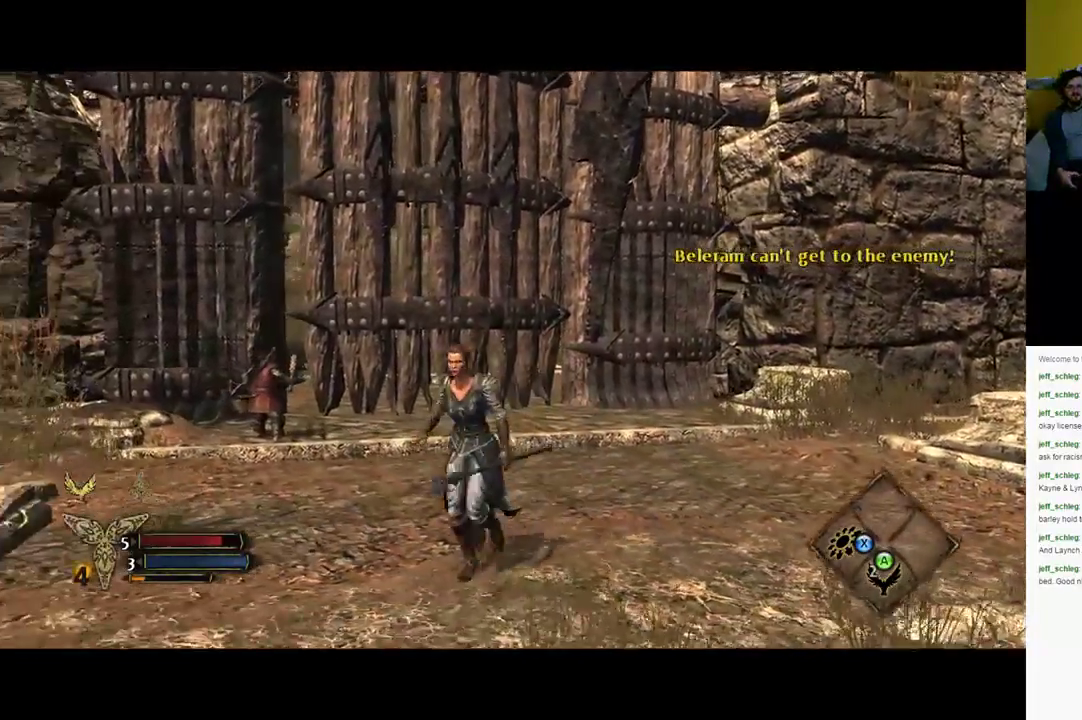
{"buttons": [], "left_stick": "down-right", "right_stick": "center", "events": [[233, "left_stick", "down-right"], [267, "right_stick", "center"], [333, "R2", "up"]]}
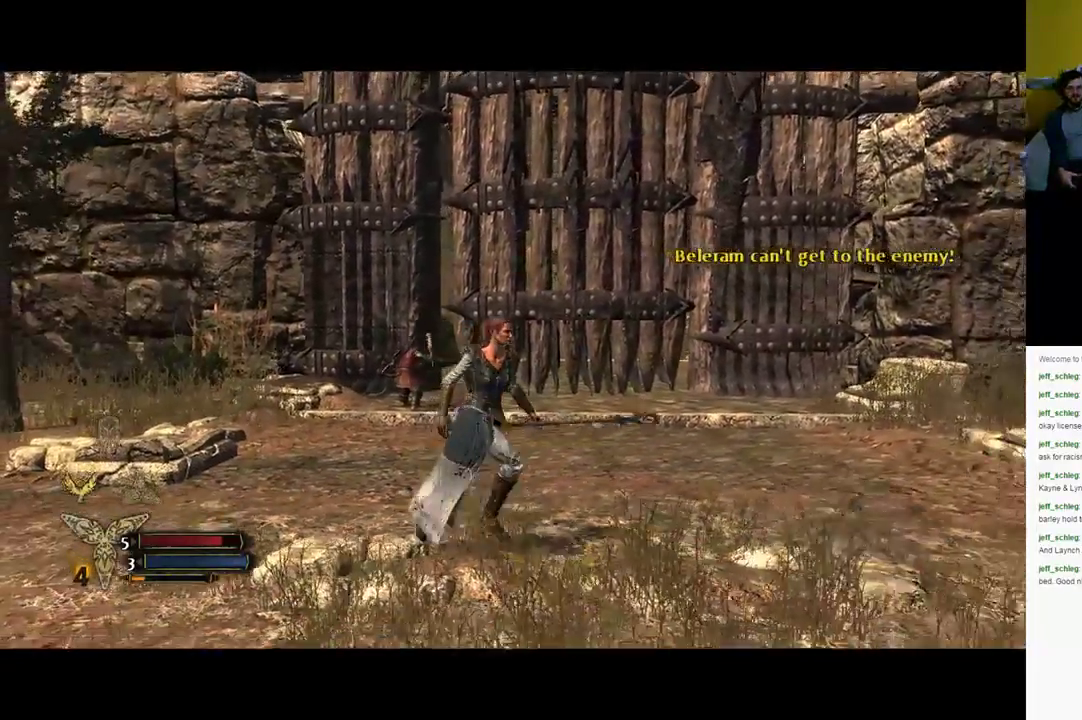
{"buttons": [], "left_stick": "center", "right_stick": "left", "events": [[100, "left_stick", "up-right"], [133, "right_stick", "left"], [400, "left_stick", "up"], [500, "left_stick", "center"]]}